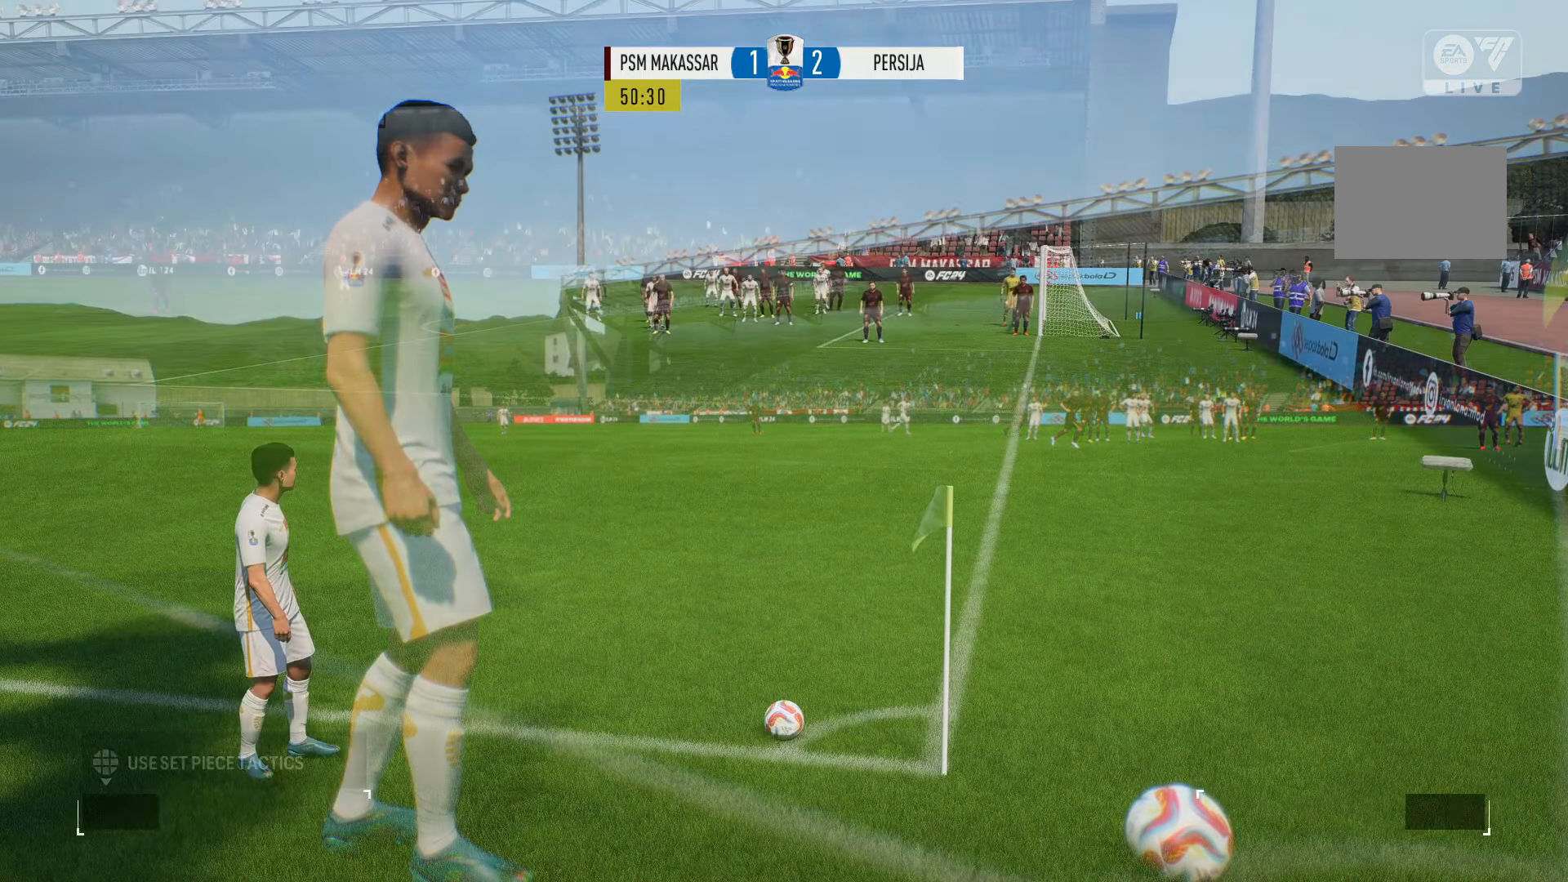
Gameplay with a controller (Xbox layout); each line is a JSON object with the inputs held at the frame after it. "events" lists button and stick changes between this image and that frame as [ms after this image, input, new state], when the widget could be followed in between. Not read: L3 R3.
{"buttons": [], "left_stick": "center", "right_stick": "center", "events": []}
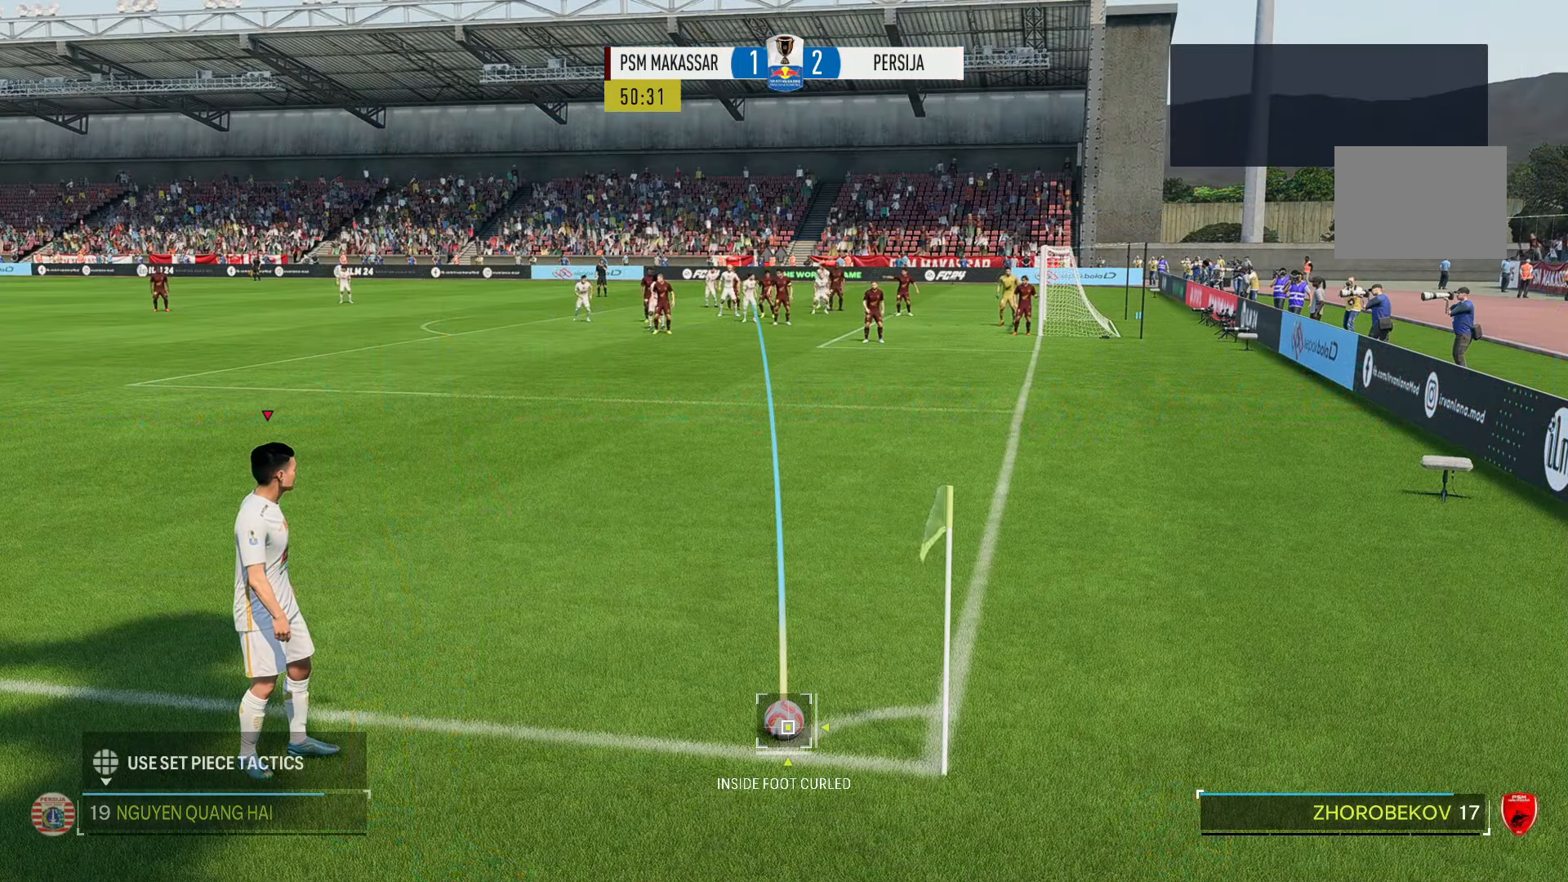
{"buttons": [], "left_stick": "center", "right_stick": "center", "events": []}
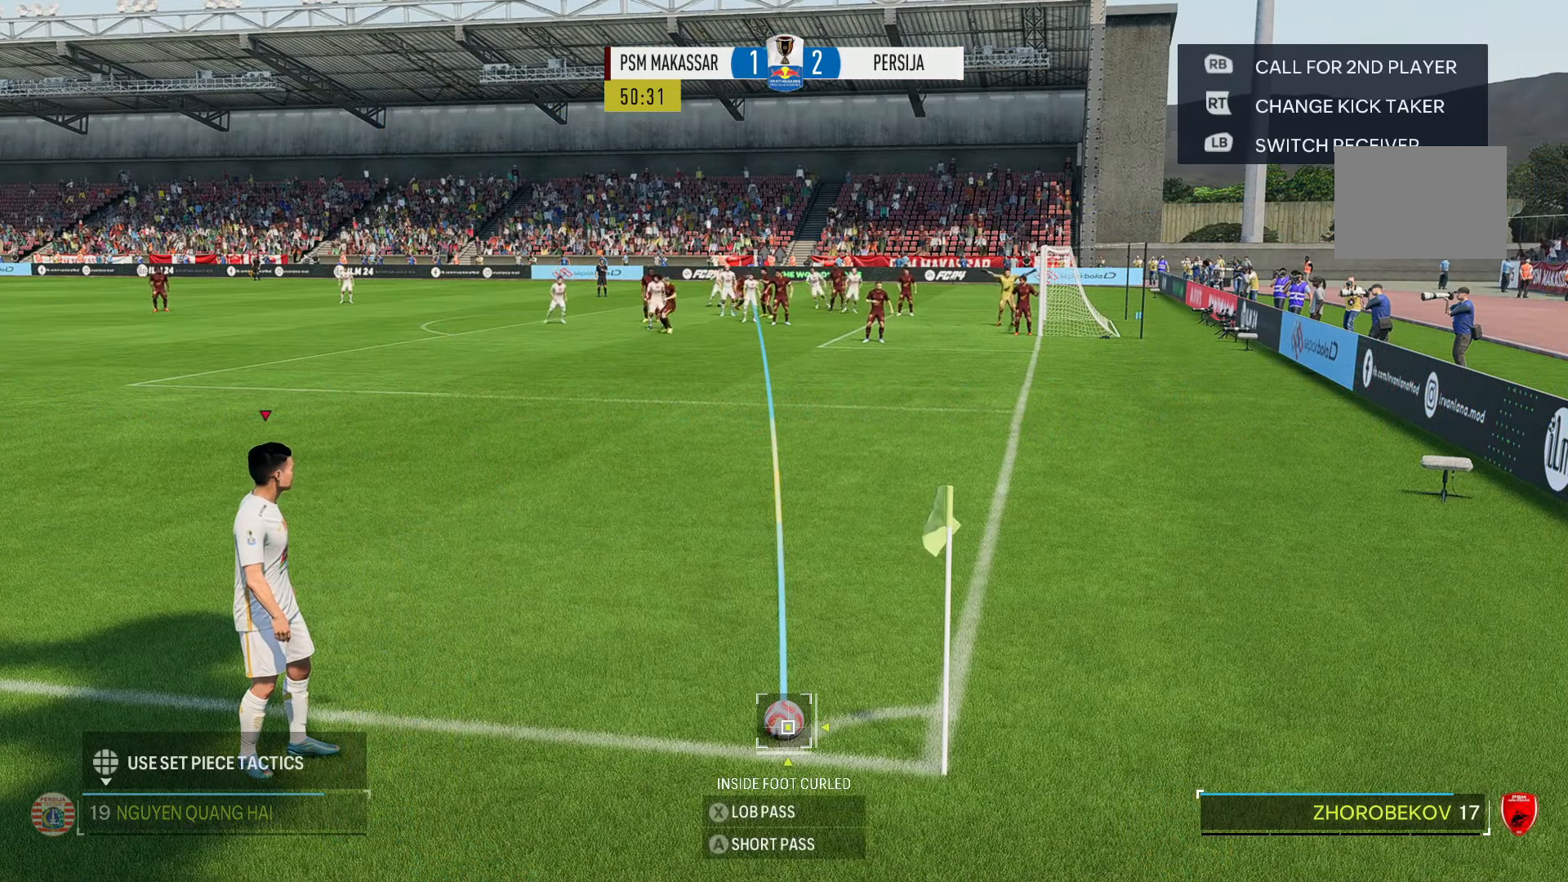
{"buttons": [], "left_stick": "center", "right_stick": "center", "events": []}
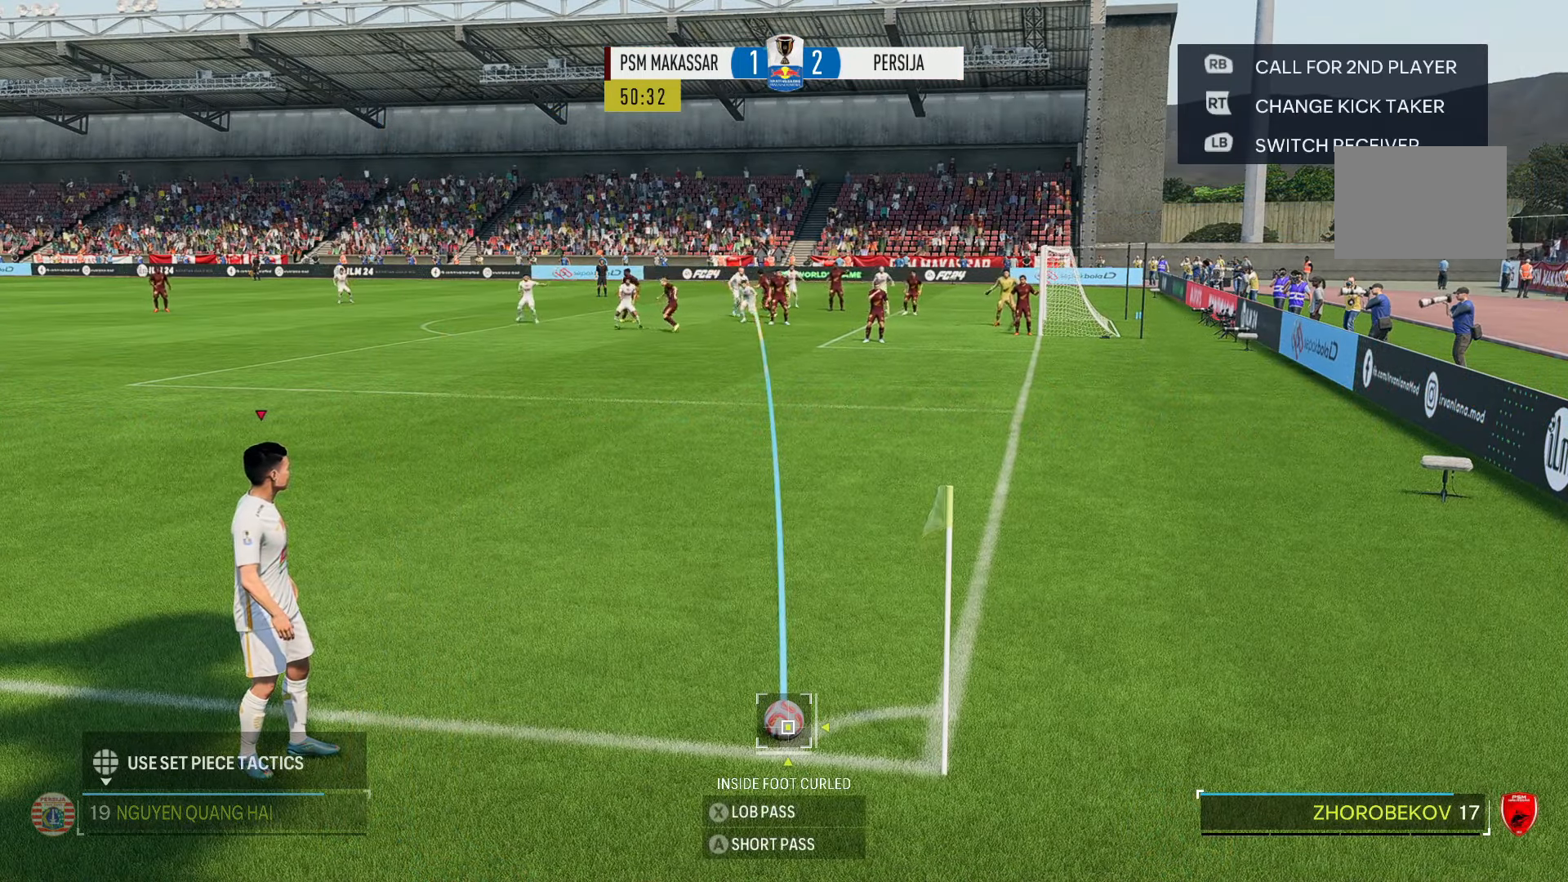
{"buttons": [], "left_stick": "down-right", "right_stick": "down-right", "events": [[33, "left_stick", "down-right"], [166, "right_stick", "down-right"]]}
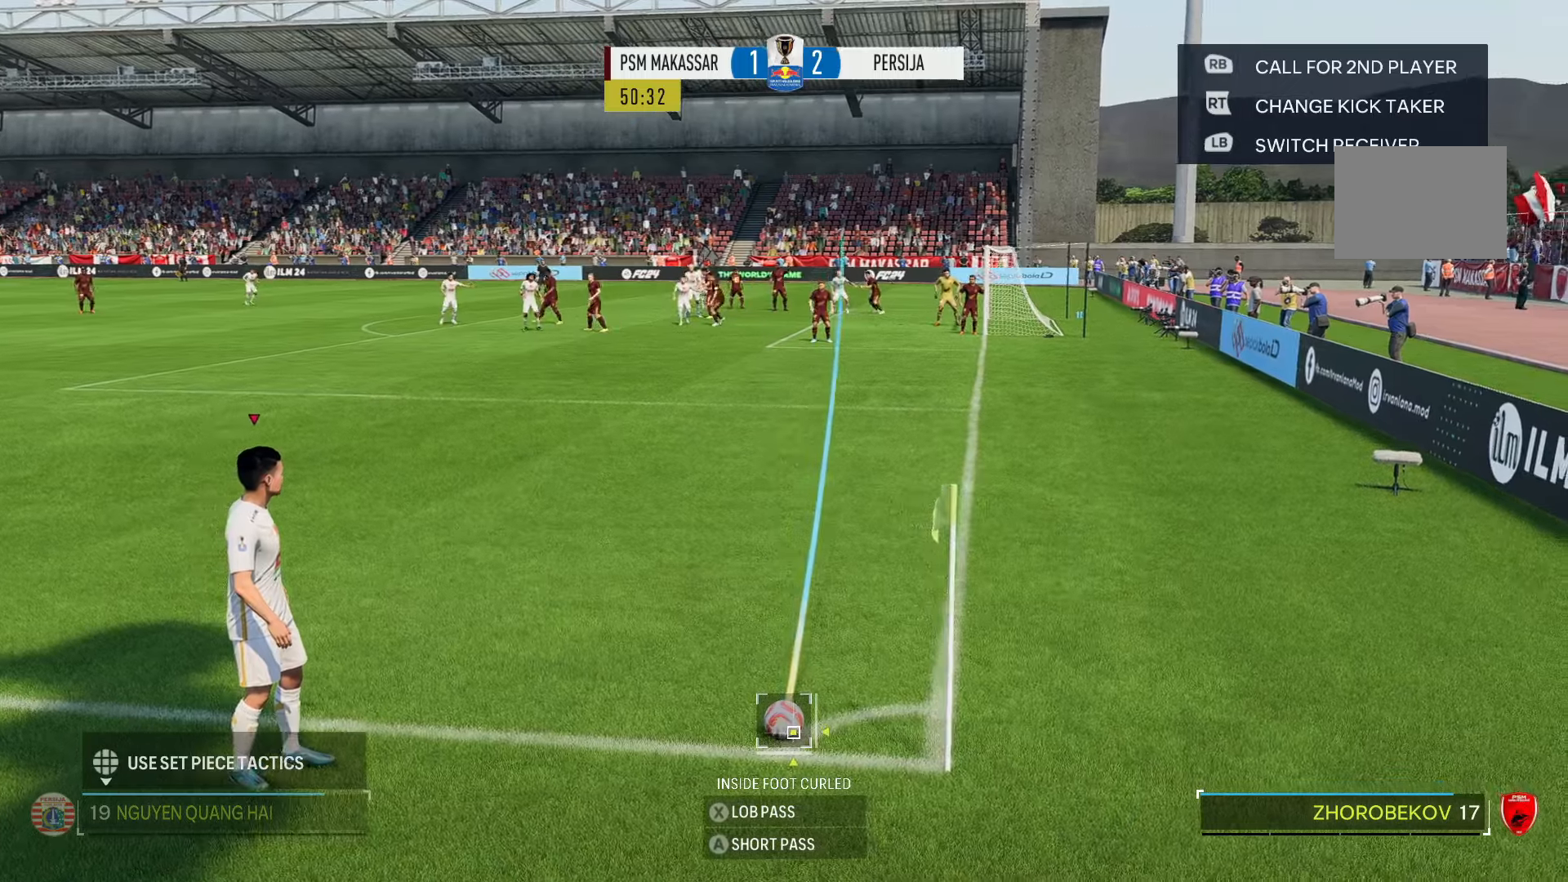
{"buttons": [], "left_stick": "center", "right_stick": "center", "events": [[66, "left_stick", "center"], [66, "right_stick", "center"]]}
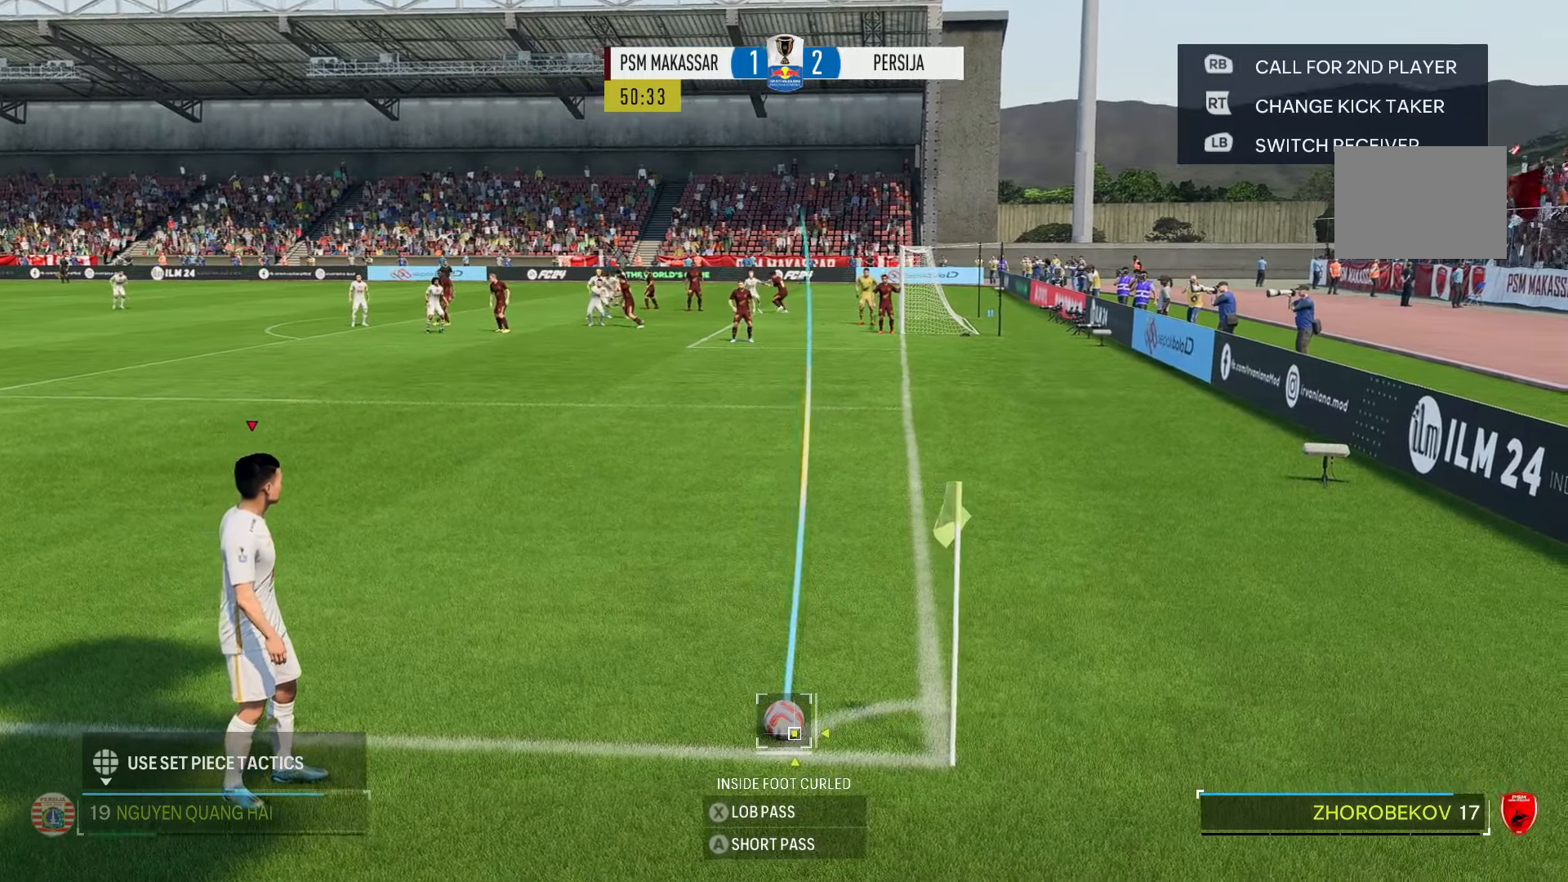
{"buttons": [], "left_stick": "left", "right_stick": "center", "events": [[433, "left_stick", "left"]]}
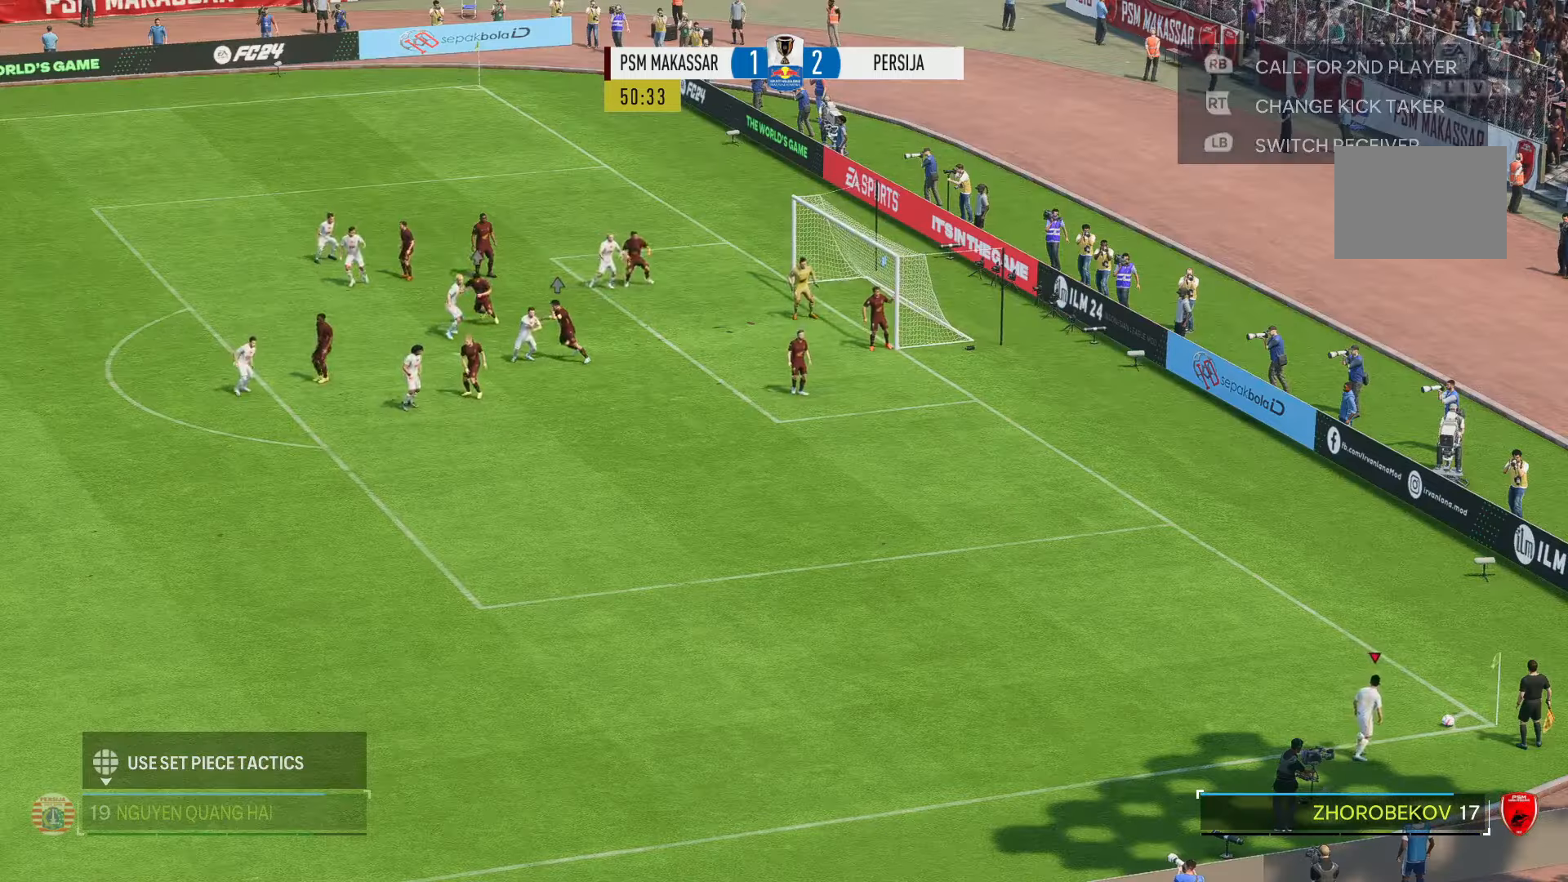
{"buttons": [], "left_stick": "left", "right_stick": "center", "events": []}
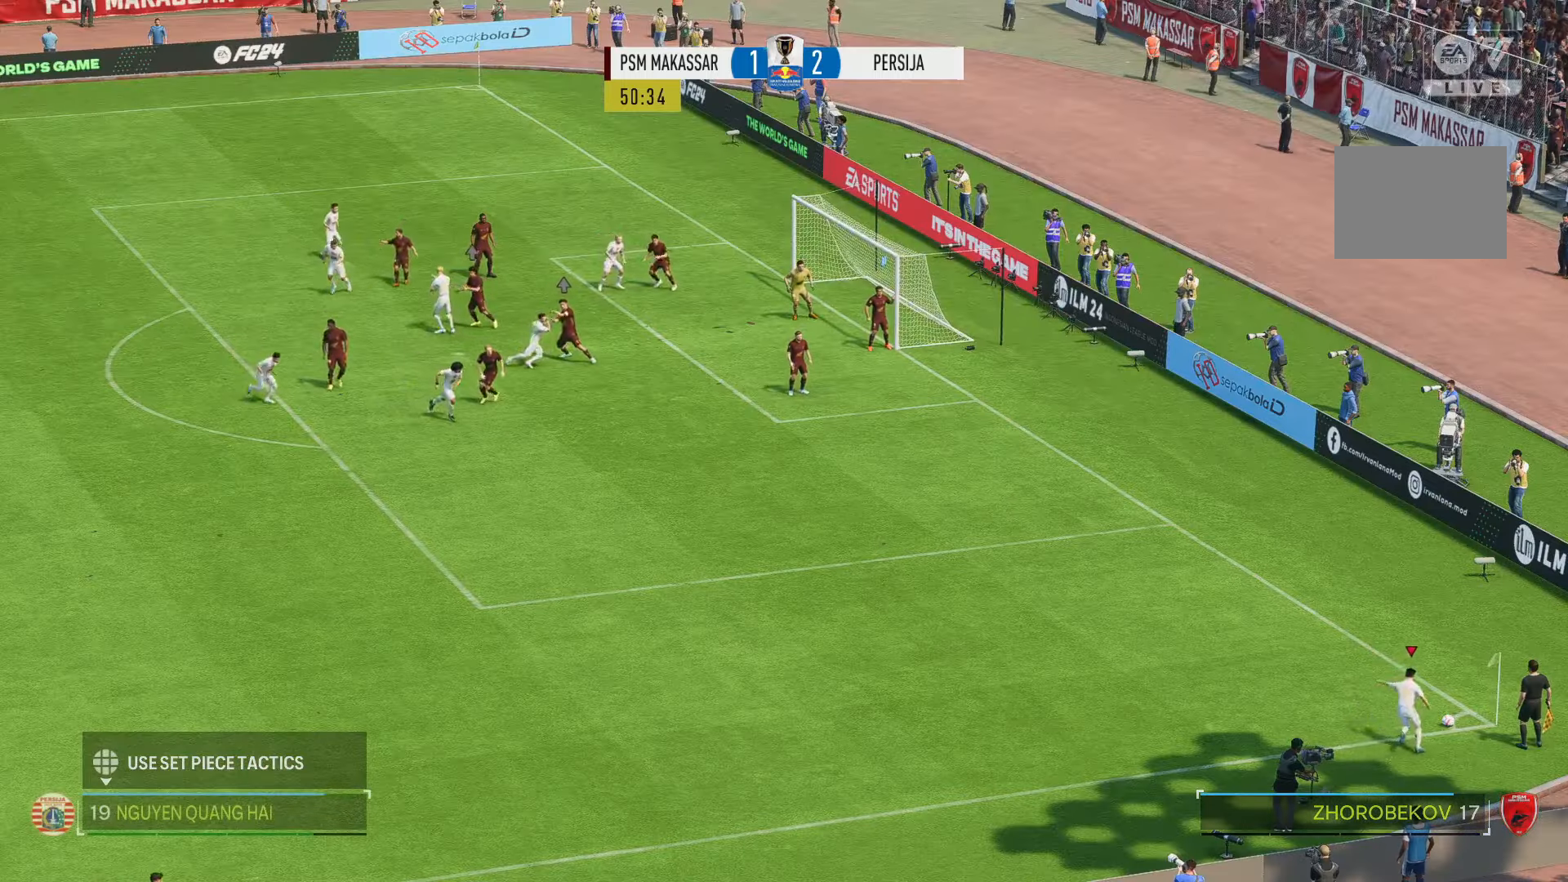
{"buttons": [], "left_stick": "down", "right_stick": "center", "events": [[133, "left_stick", "center"], [400, "left_stick", "down"]]}
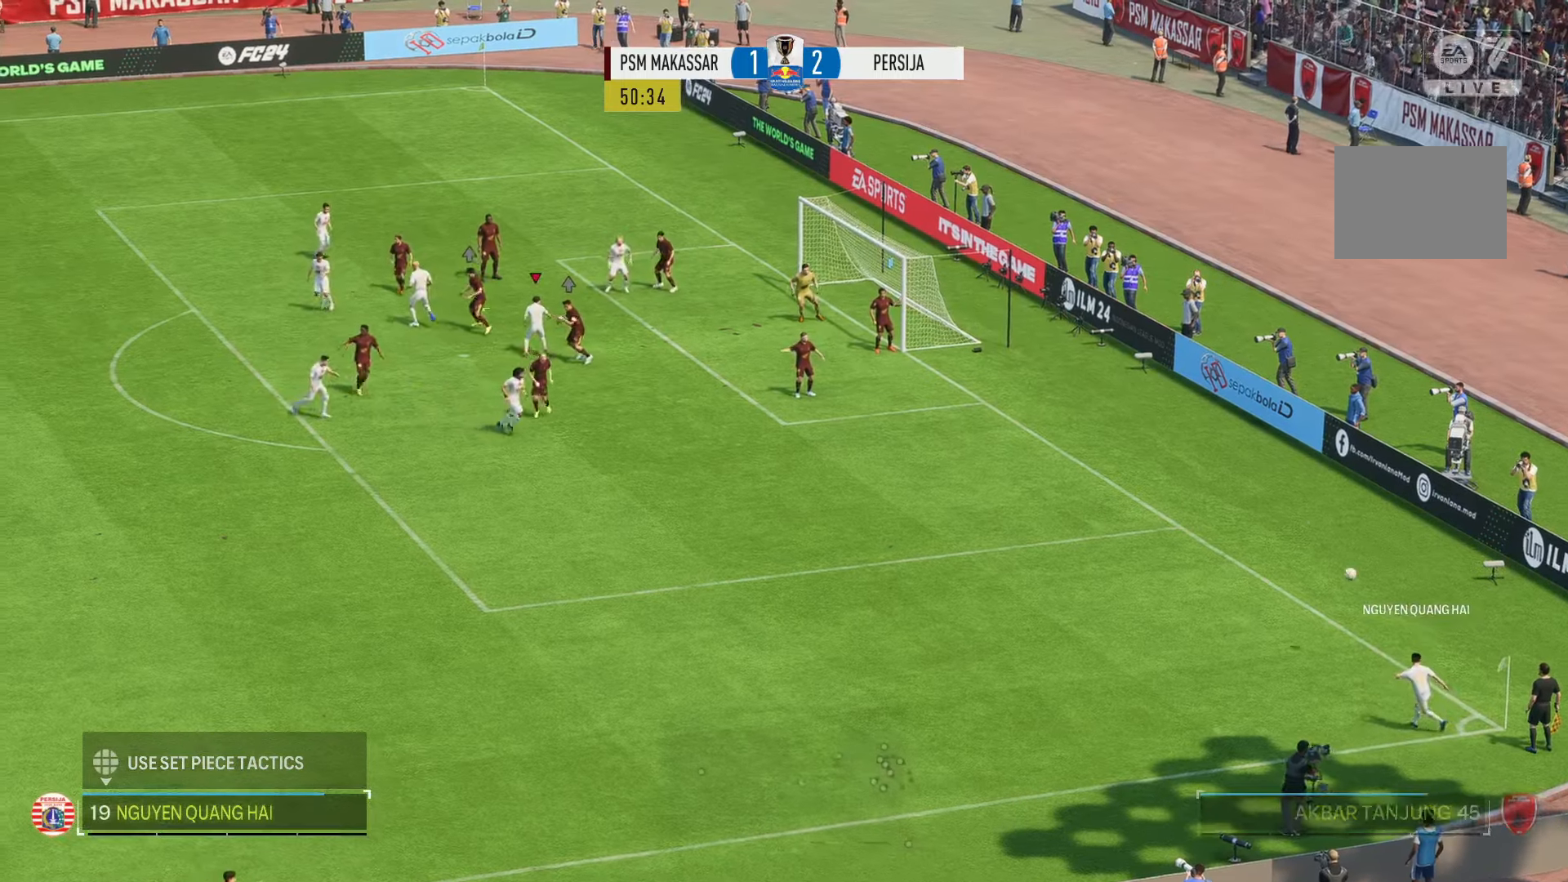
{"buttons": [], "left_stick": "down-left", "right_stick": "center", "events": [[400, "left_stick", "down-left"]]}
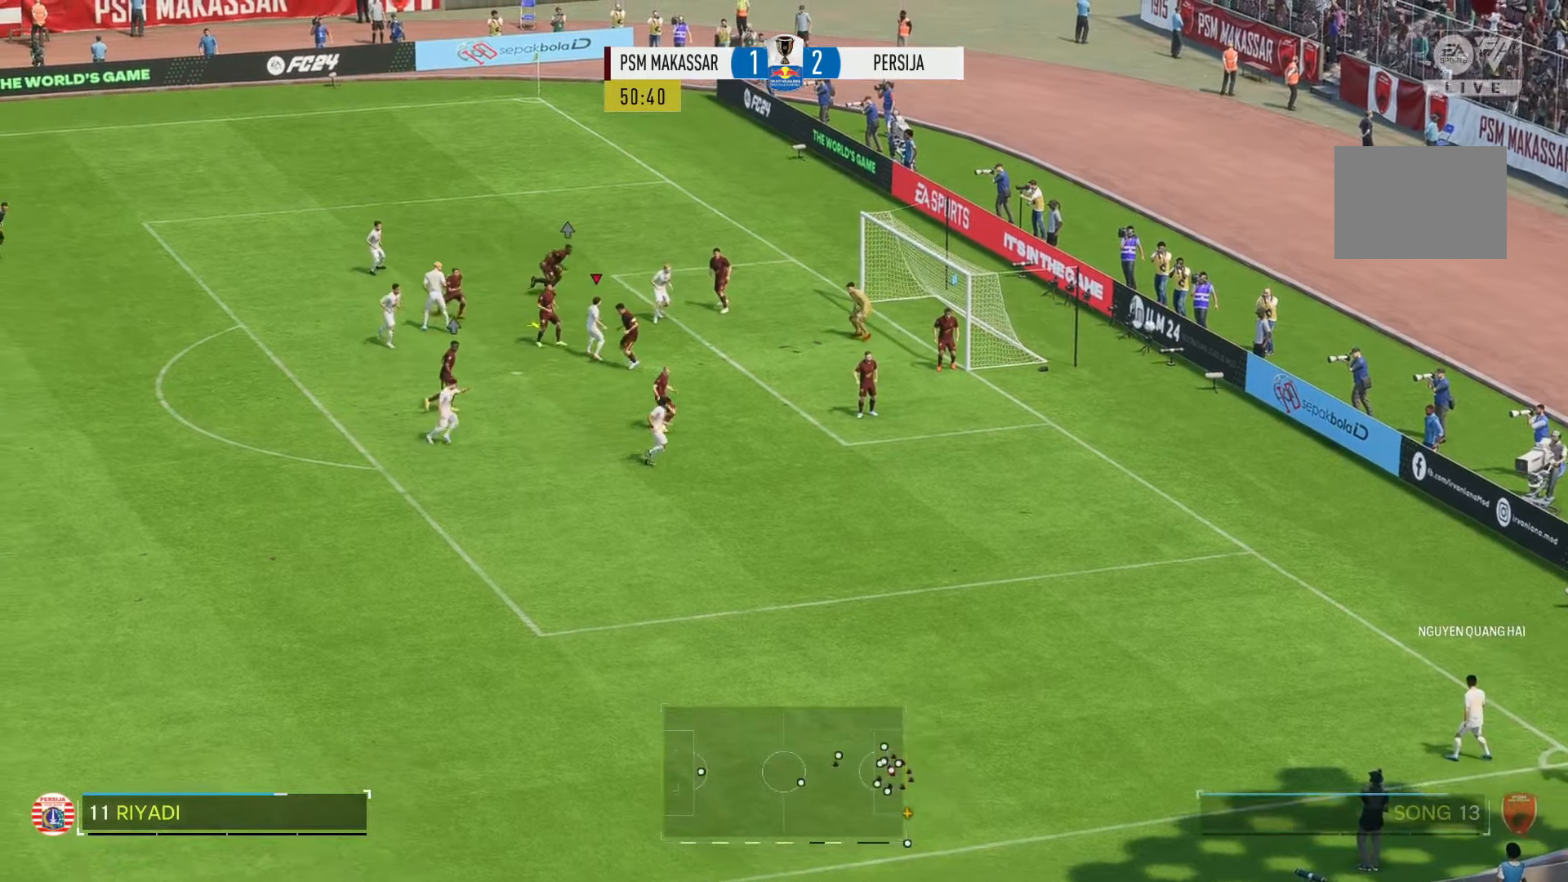
{"buttons": [], "left_stick": "right", "right_stick": "center", "events": [[33, "left_stick", "left"], [300, "left_stick", "down-left"], [400, "left_stick", "right"]]}
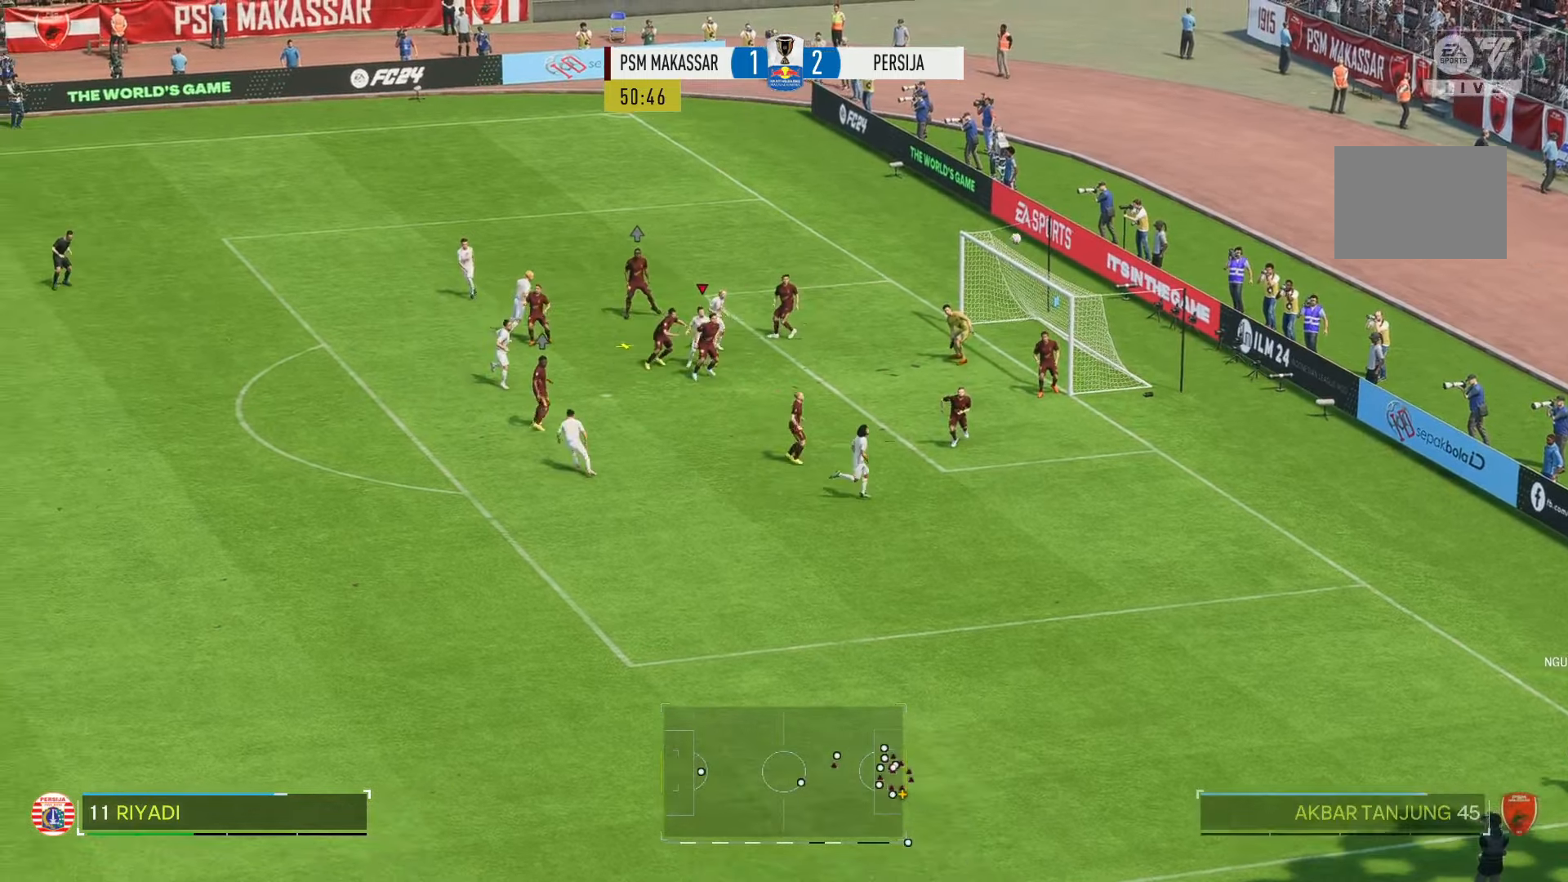
{"buttons": [], "left_stick": "right", "right_stick": "center", "events": []}
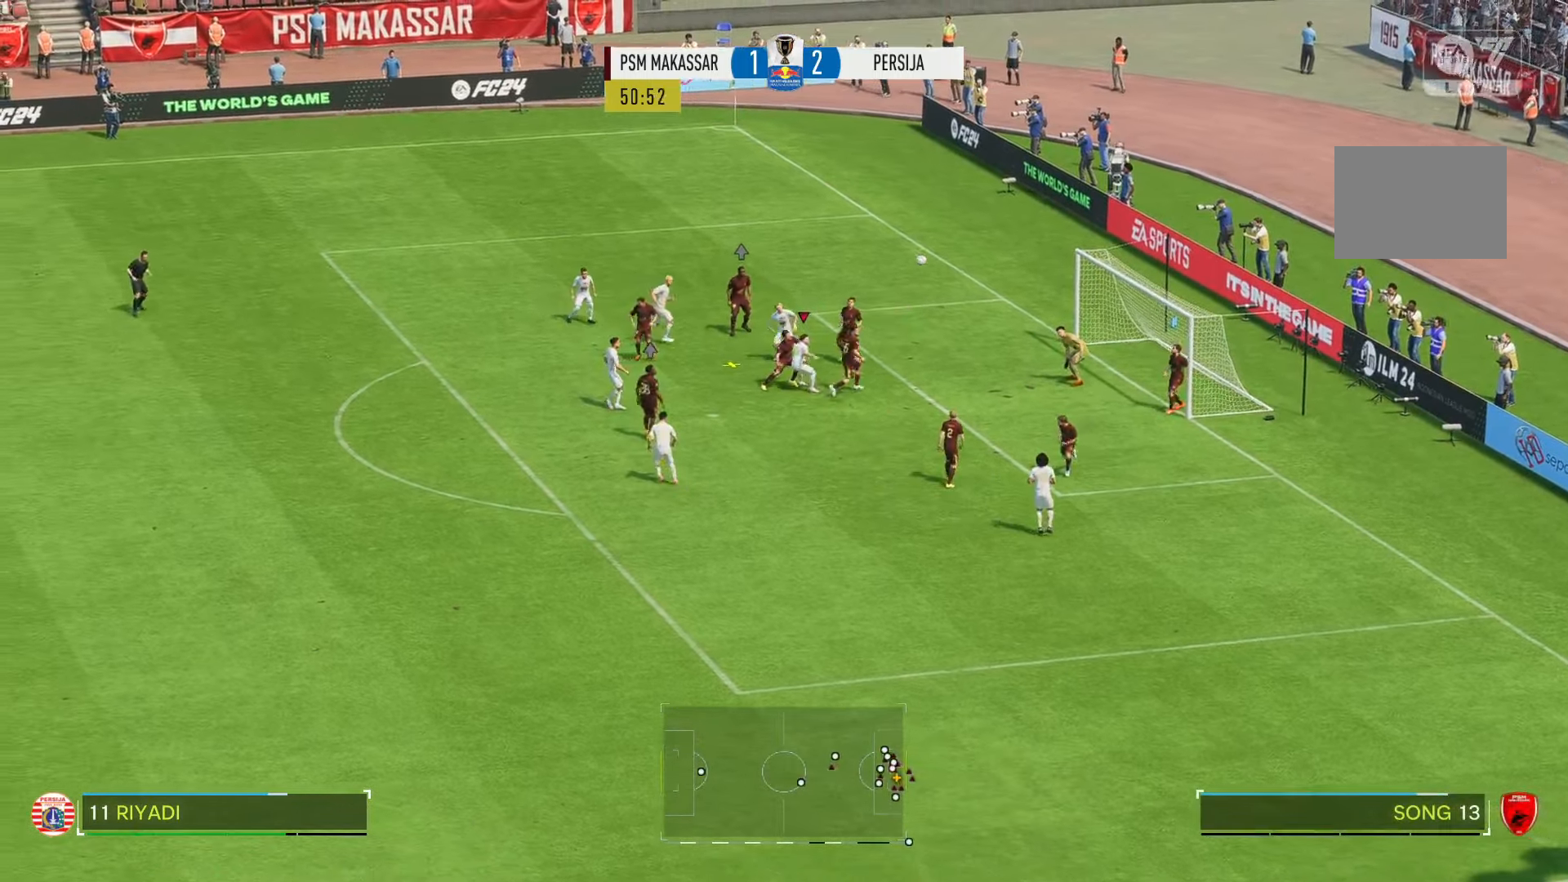
{"buttons": [], "left_stick": "right", "right_stick": "center", "events": []}
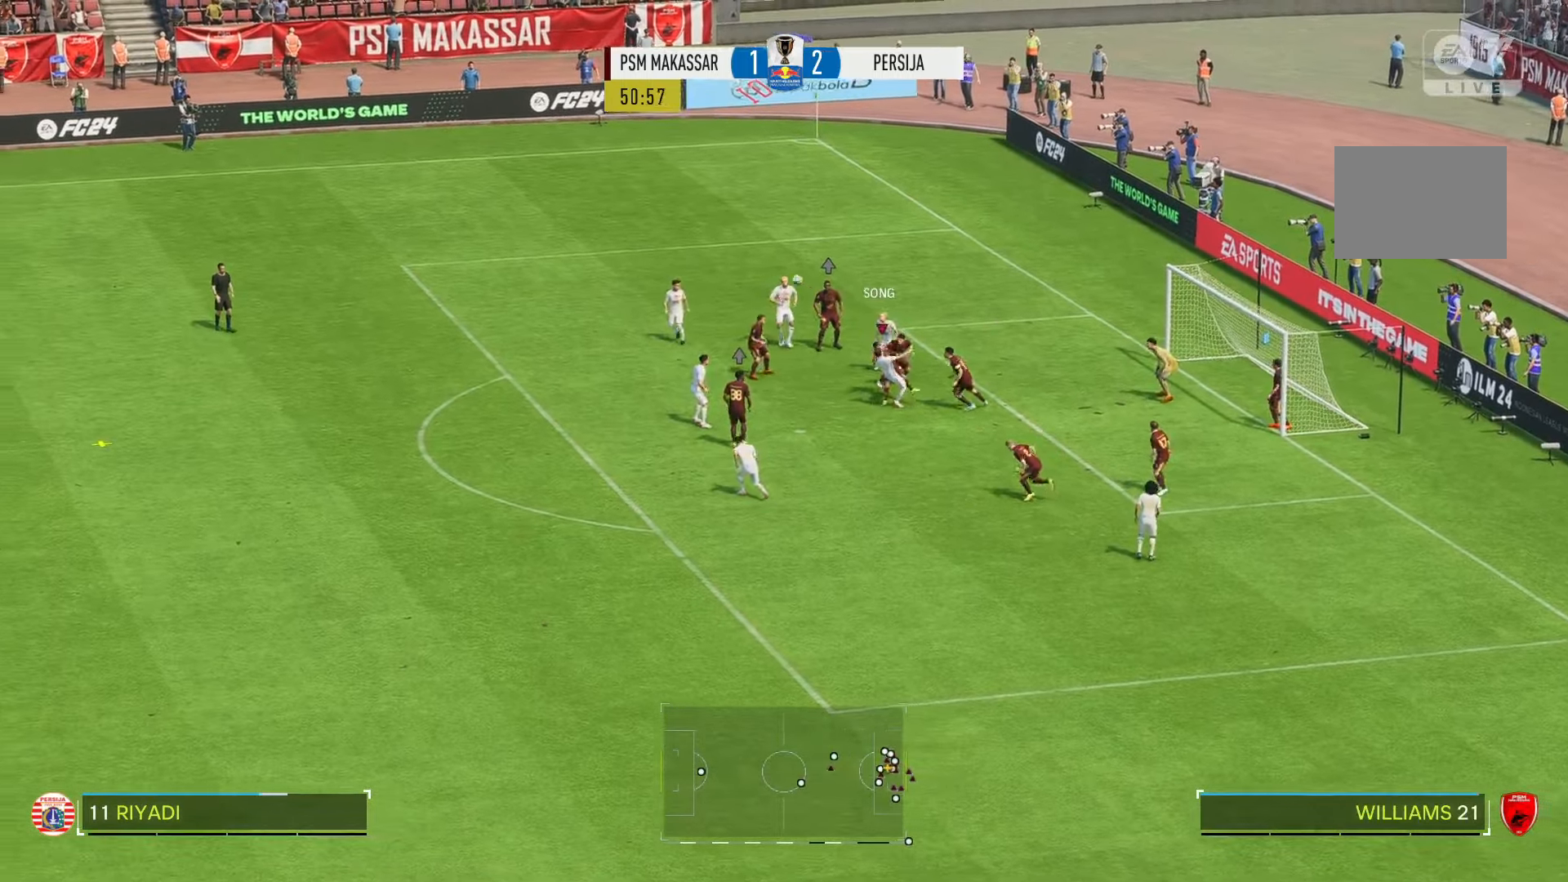
{"buttons": ["R2"], "left_stick": "up-right", "right_stick": "center", "events": [[266, "left_stick", "up-right"], [500, "R2", "down"]]}
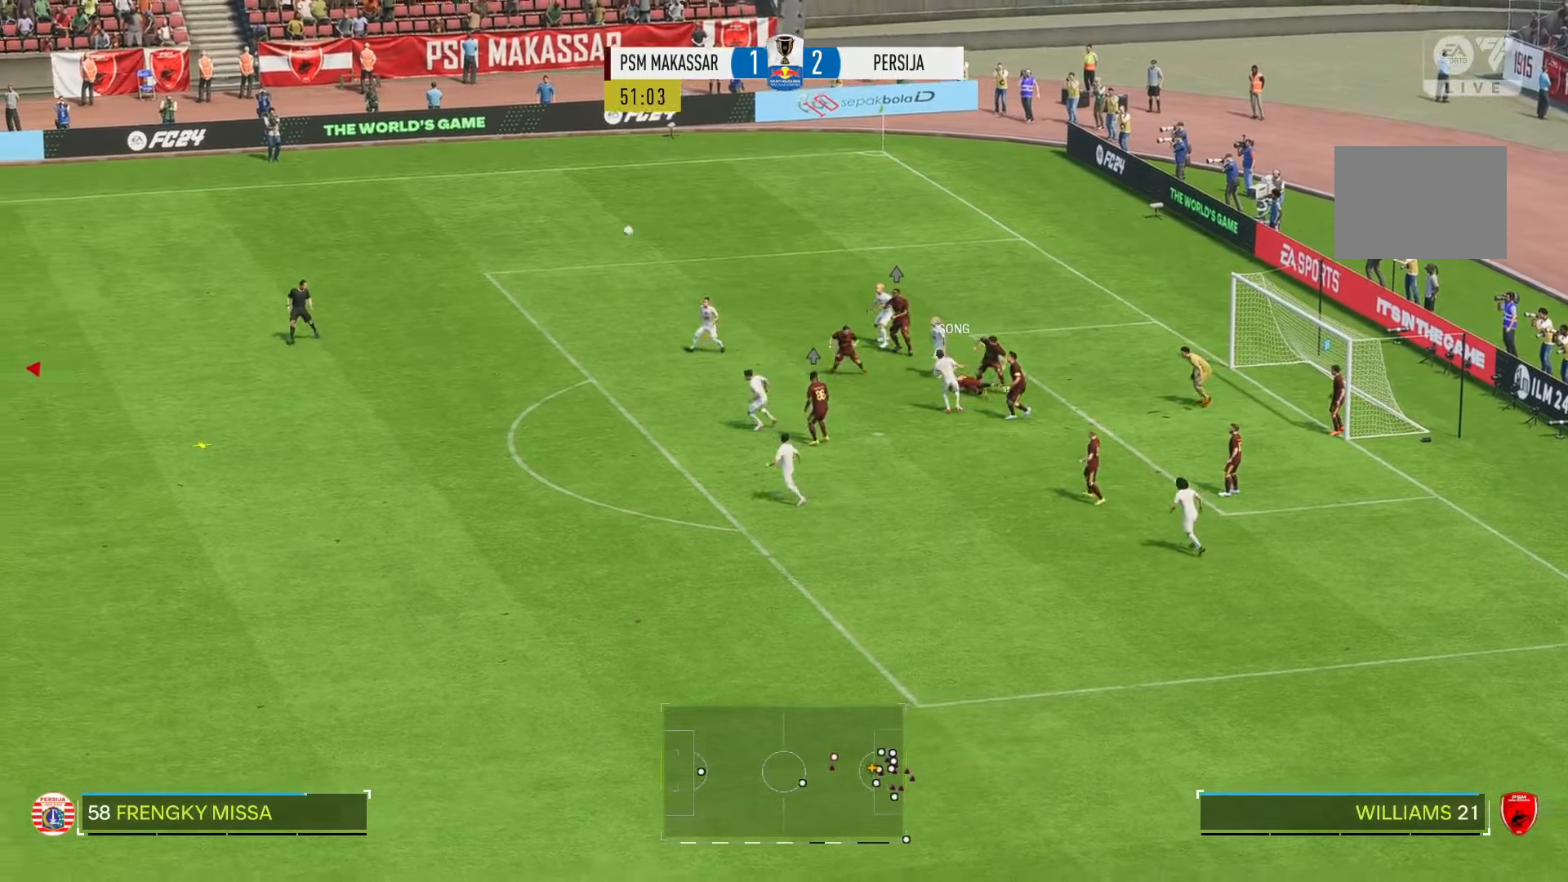
{"buttons": ["R2"], "left_stick": "up-right", "right_stick": "center", "events": []}
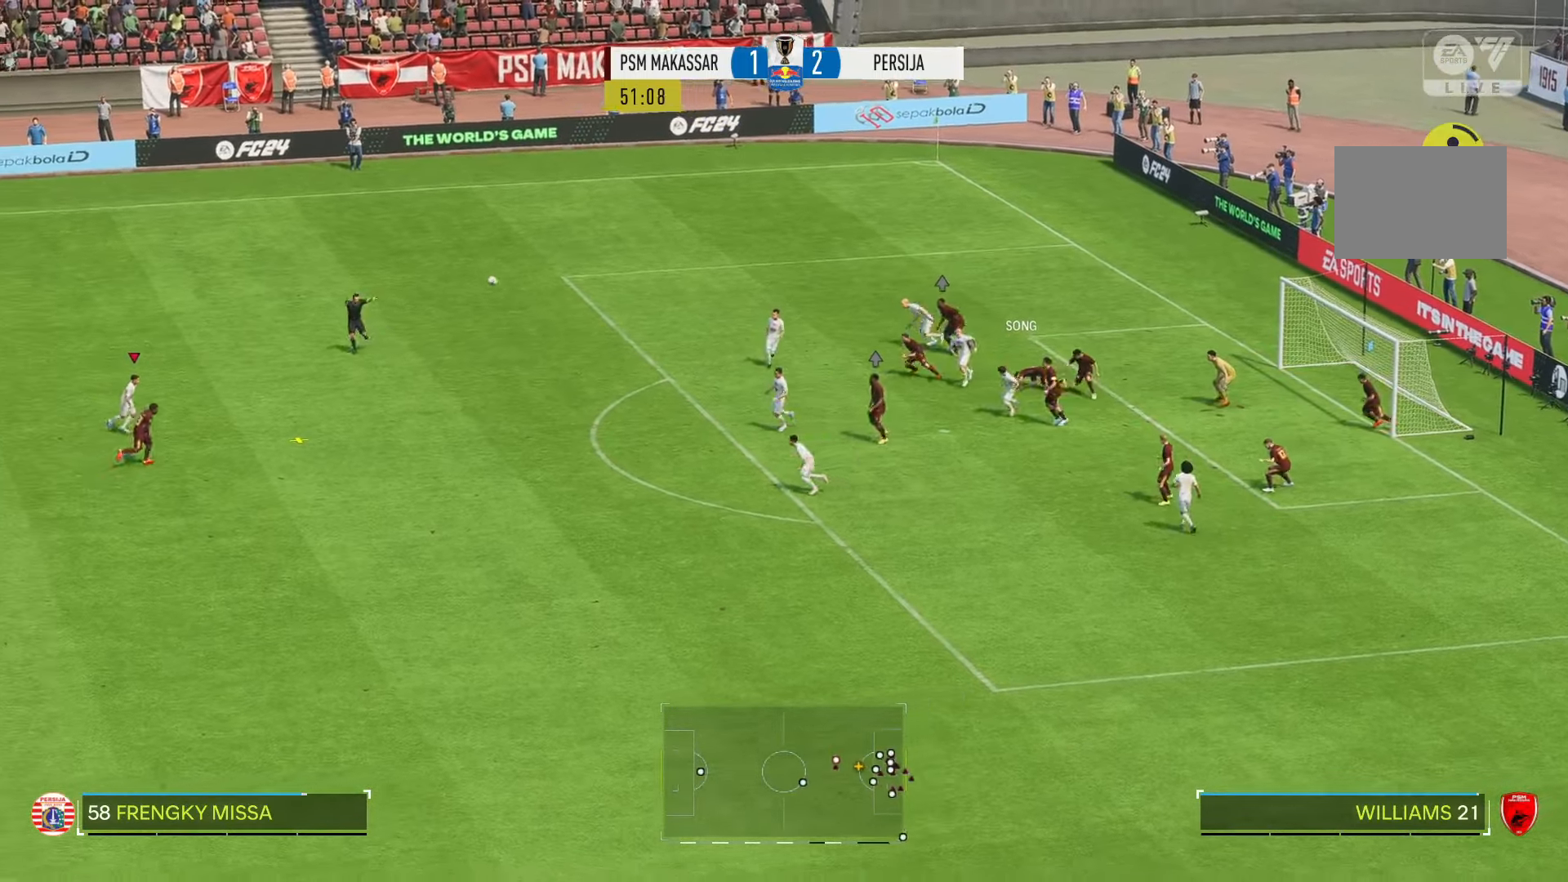
{"buttons": ["R2"], "left_stick": "right", "right_stick": "center", "events": [[200, "left_stick", "right"]]}
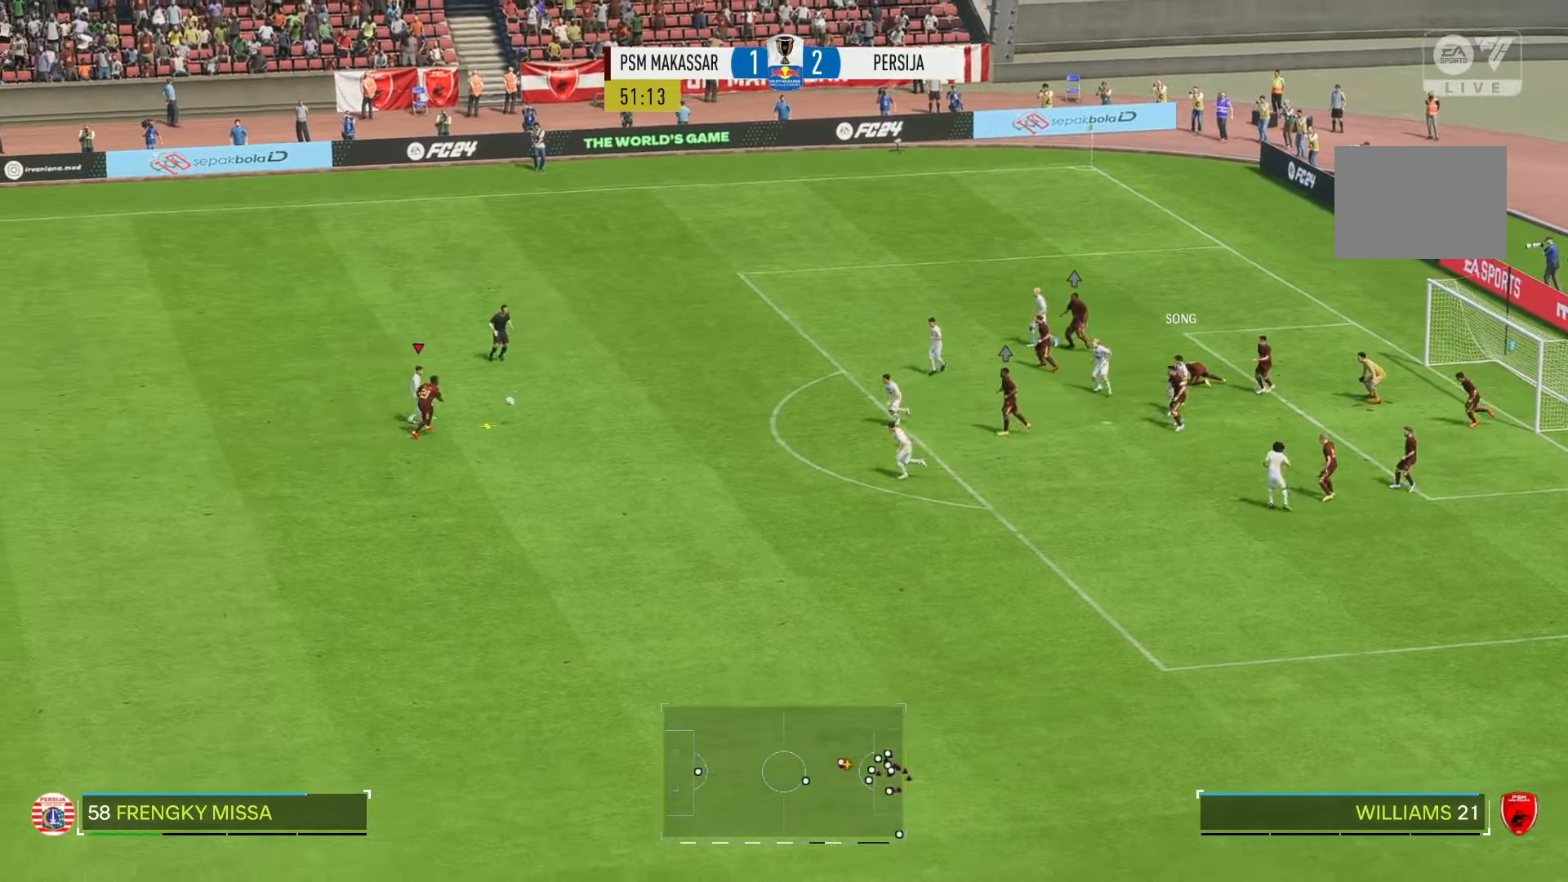
{"buttons": ["R2"], "left_stick": "right", "right_stick": "center", "events": []}
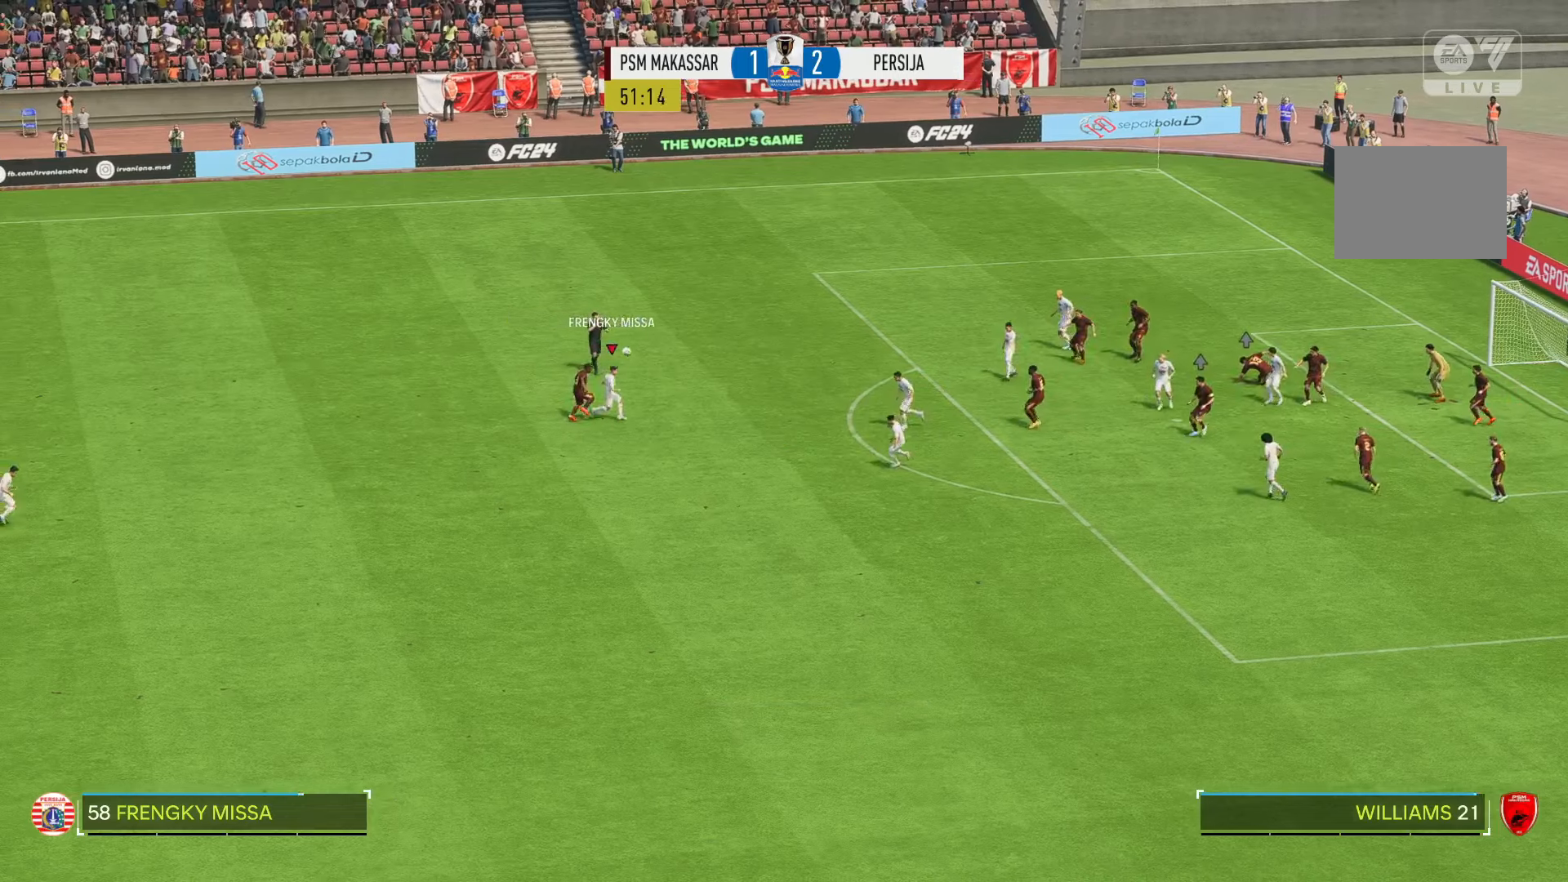
{"buttons": [], "left_stick": "down-right", "right_stick": "center", "events": [[66, "left_stick", "down-right"], [266, "R2", "up"]]}
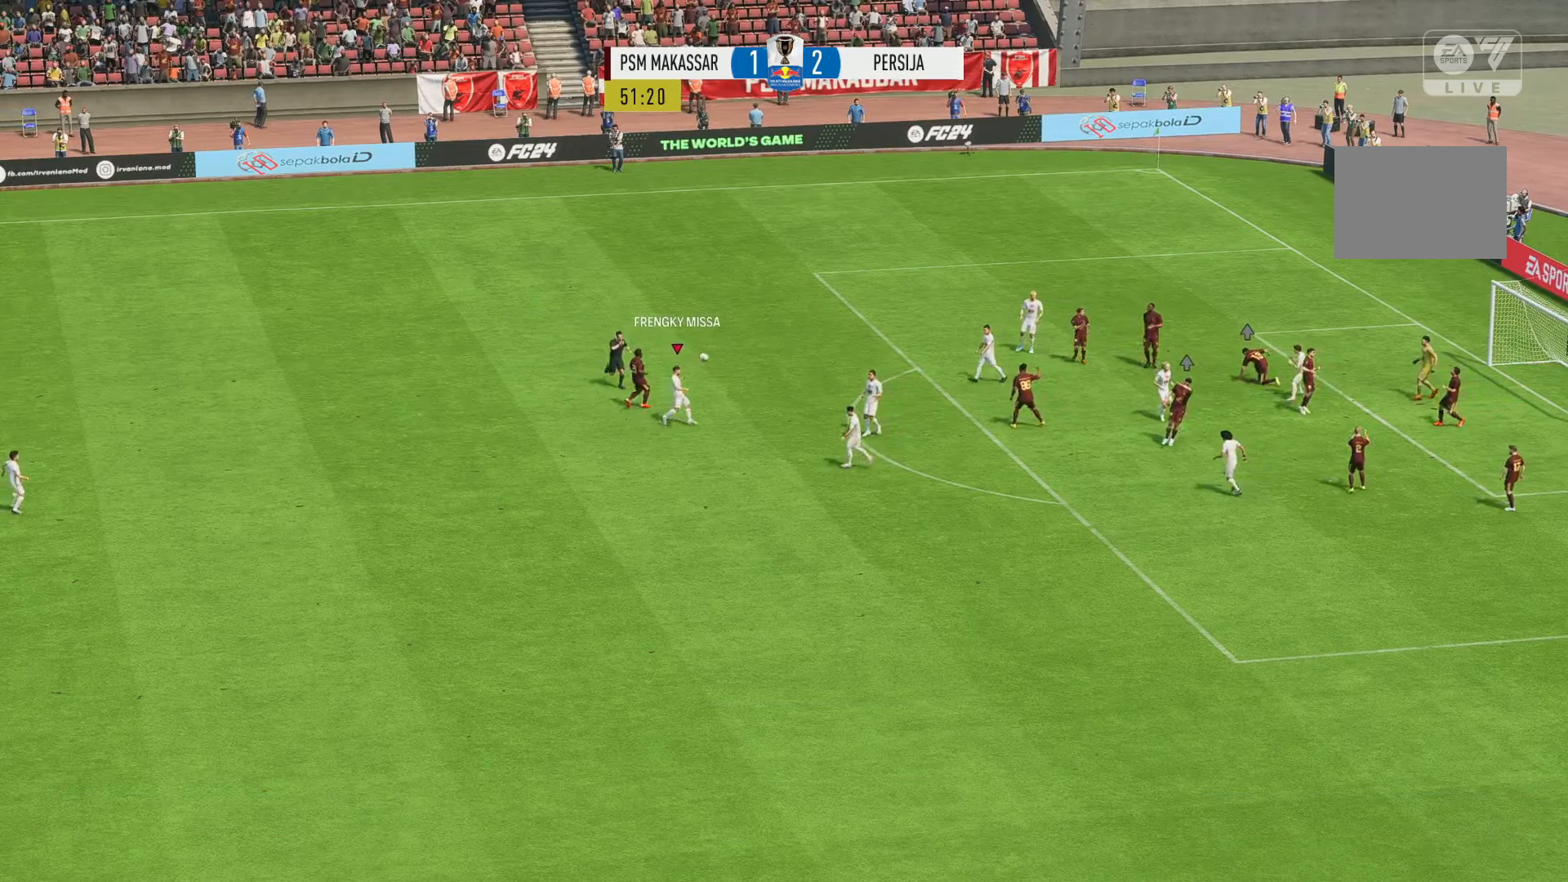
{"buttons": [], "left_stick": "center", "right_stick": "center", "events": [[266, "left_stick", "center"]]}
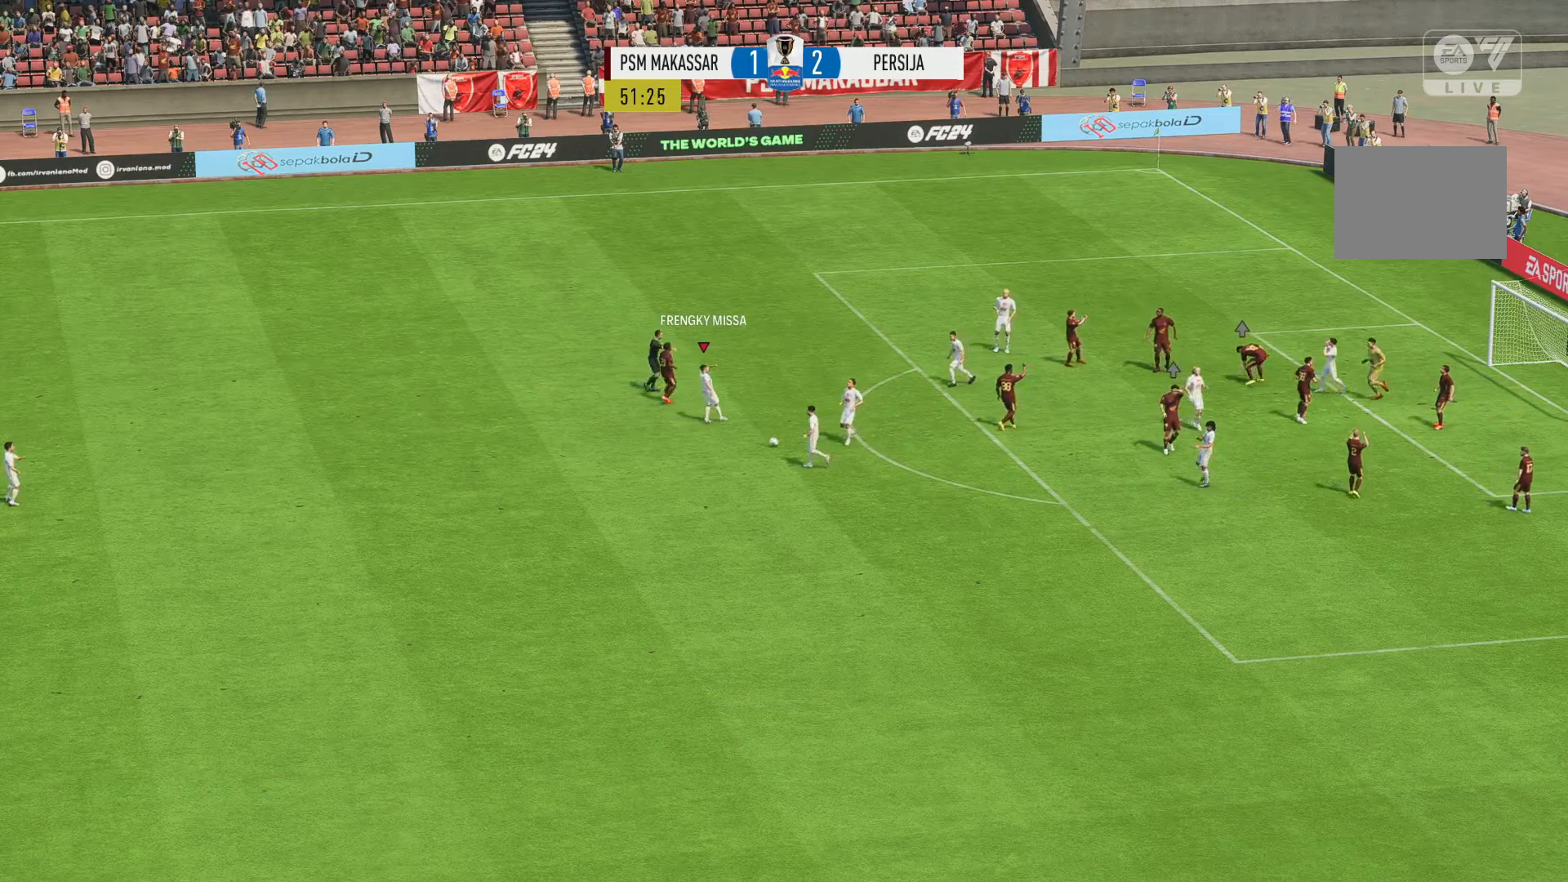
{"buttons": [], "left_stick": "center", "right_stick": "center", "events": []}
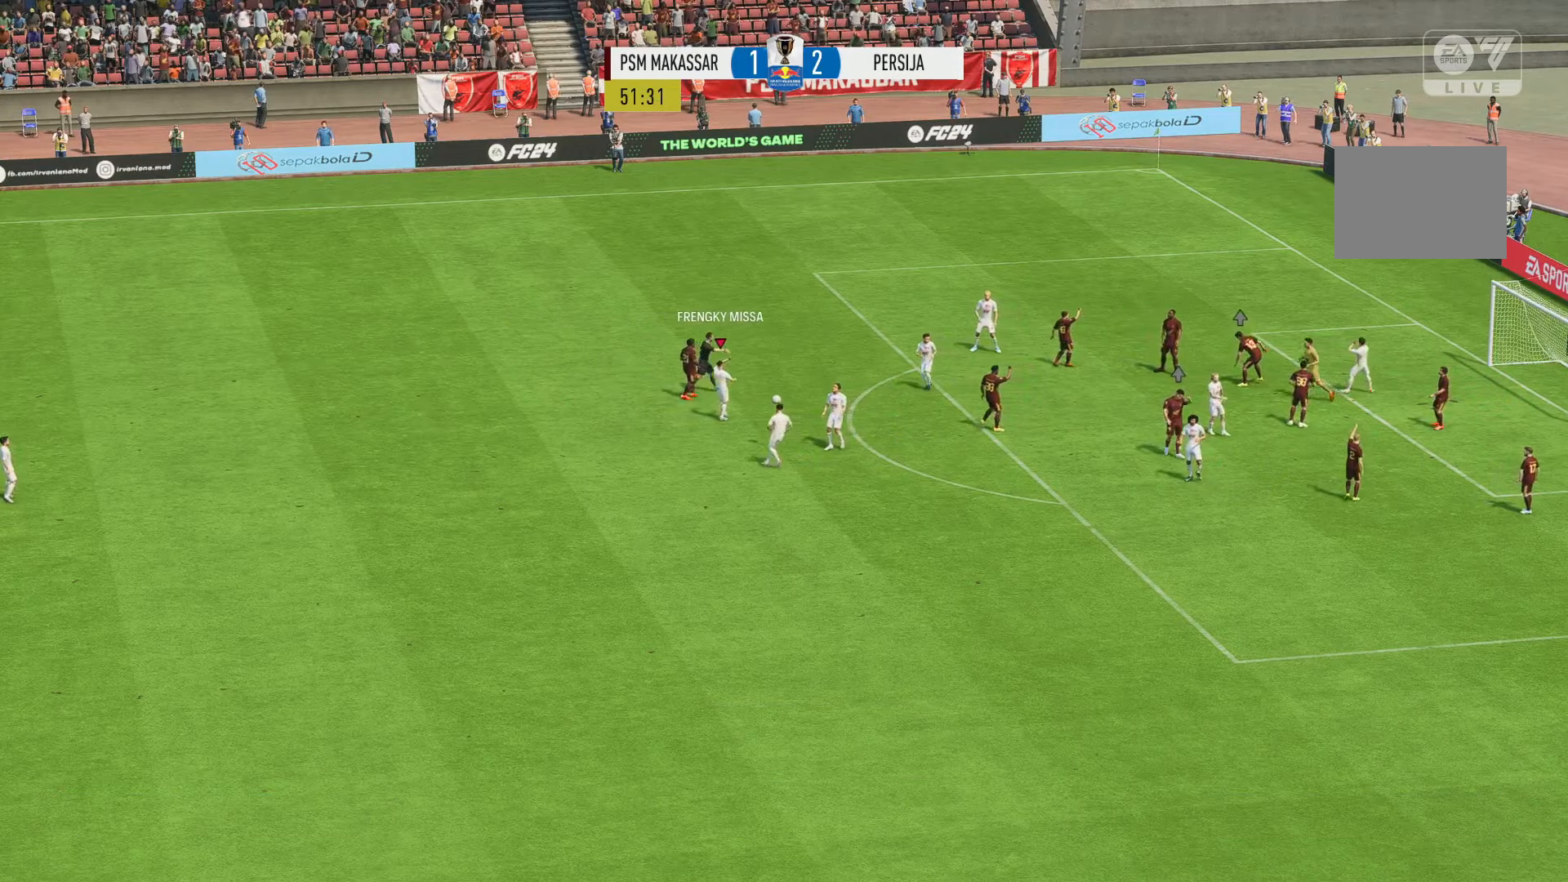
{"buttons": [], "left_stick": "center", "right_stick": "center", "events": []}
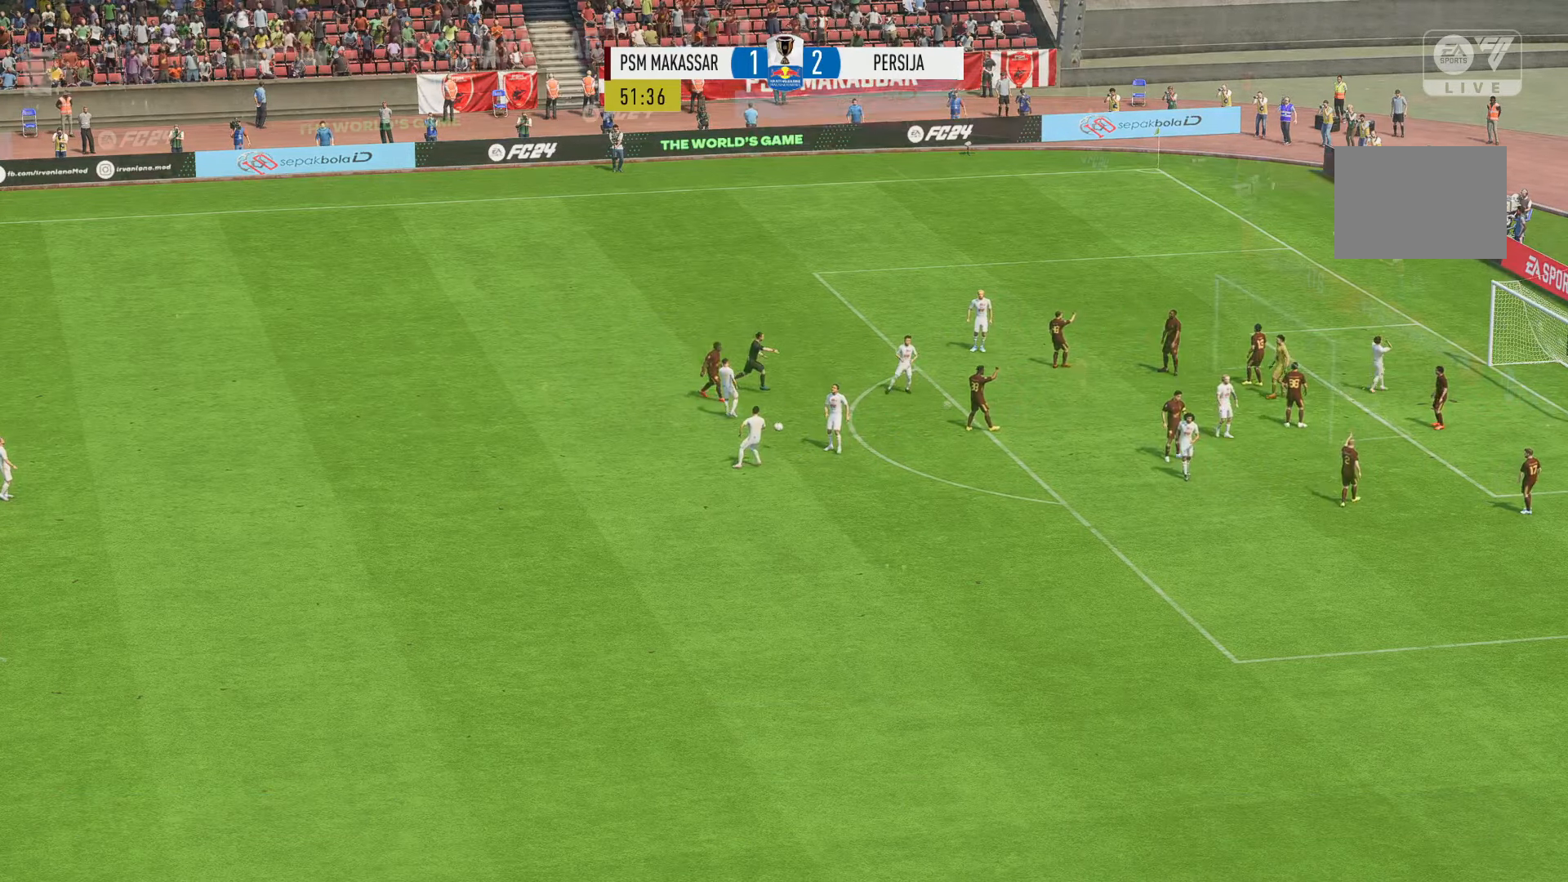
{"buttons": [], "left_stick": "center", "right_stick": "center", "events": []}
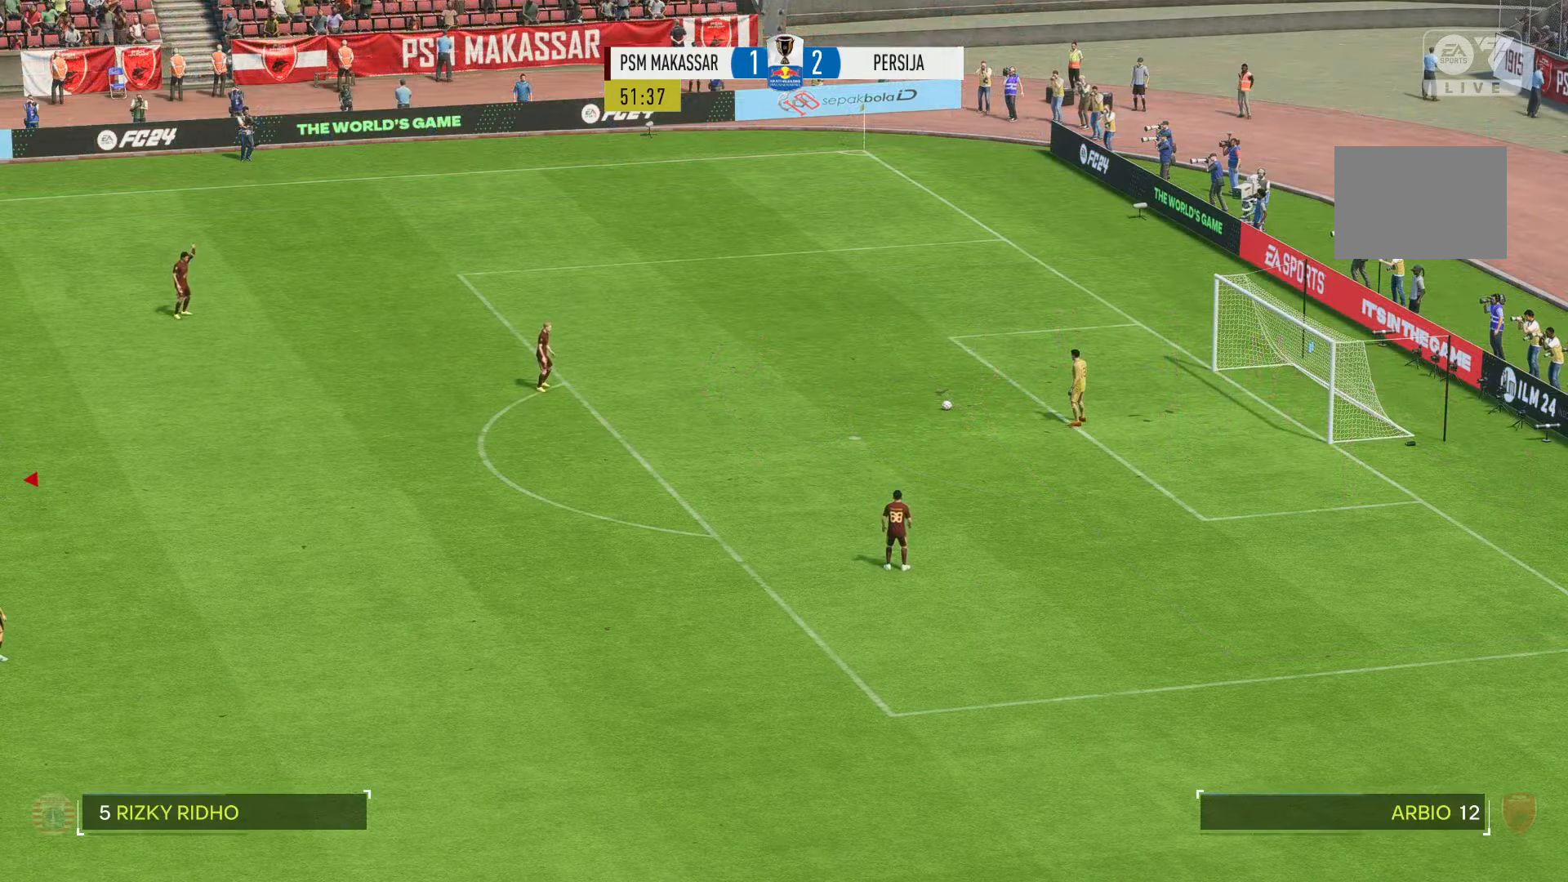
{"buttons": [], "left_stick": "up-right", "right_stick": "center", "events": [[316, "left_stick", "up-right"]]}
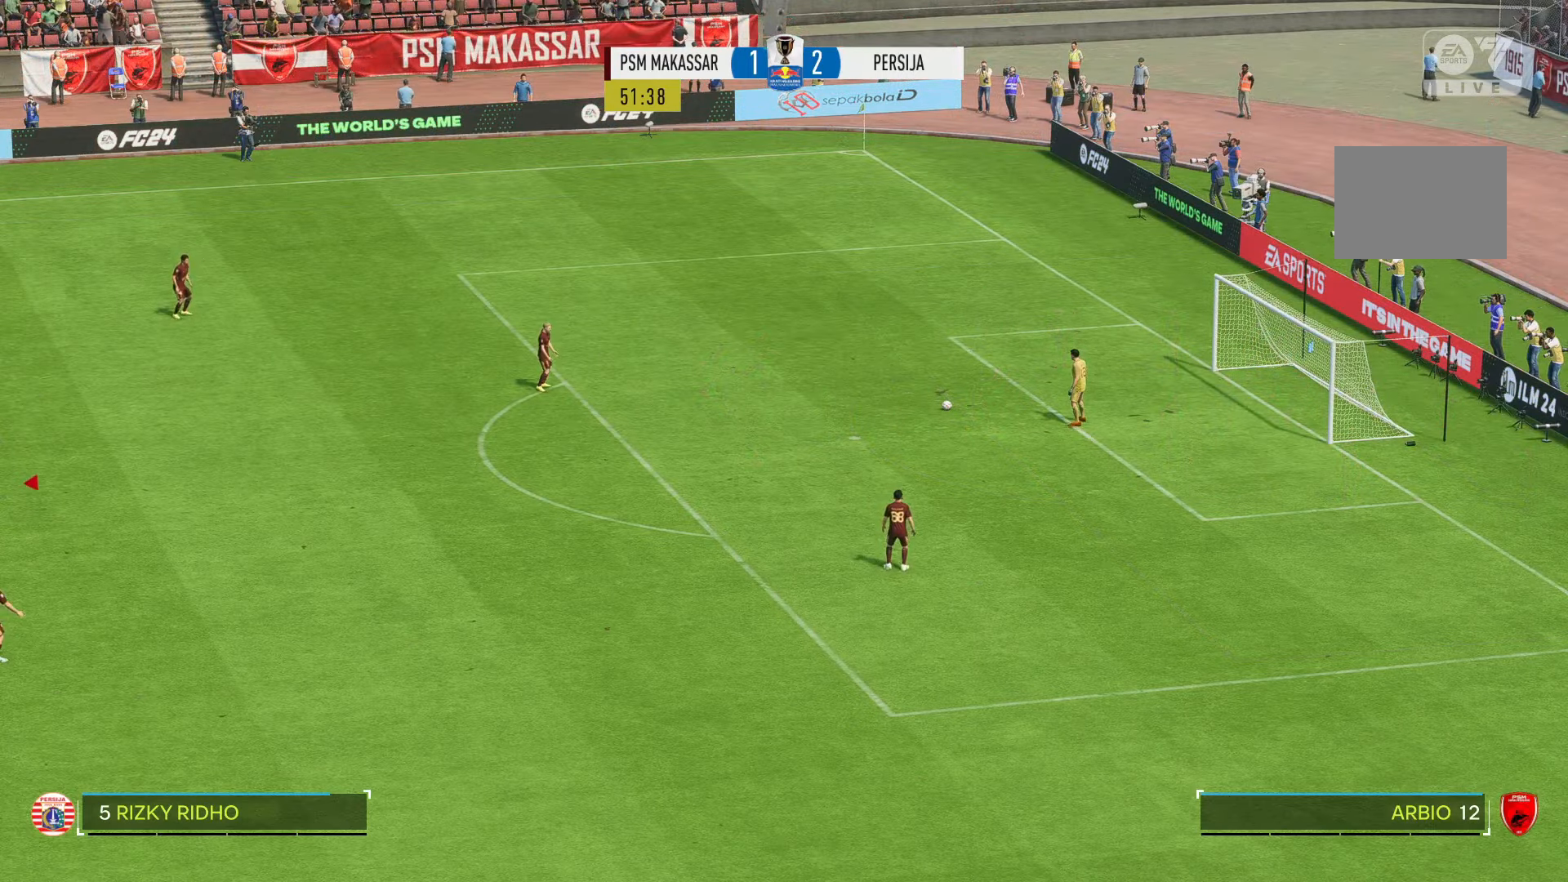
{"buttons": ["R2"], "left_stick": "up-right", "right_stick": "center", "events": [[150, "R2", "down"]]}